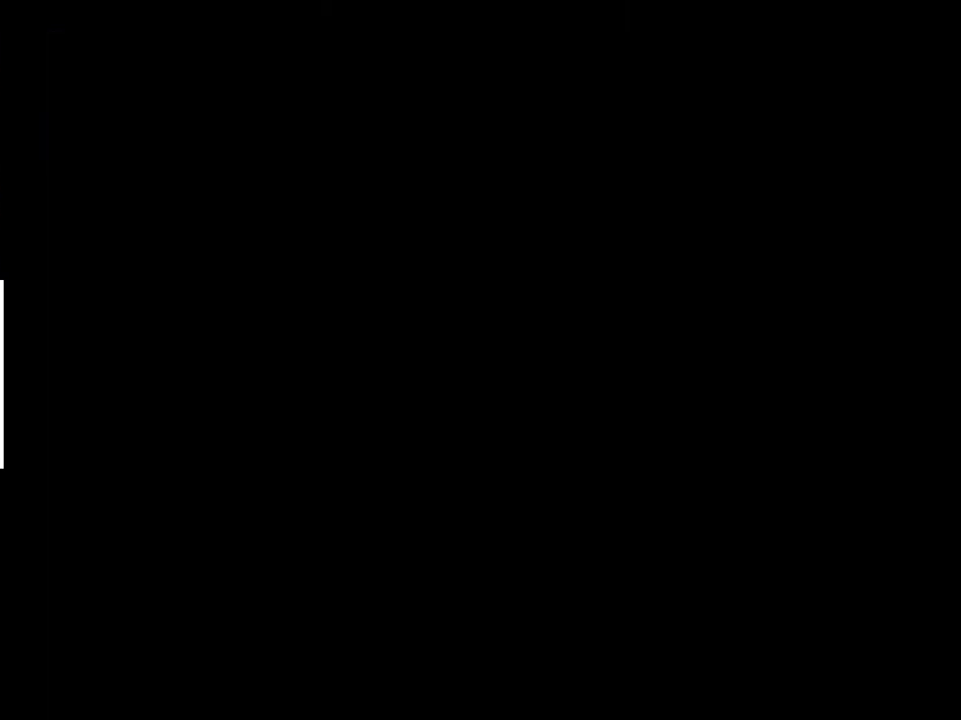
Gameplay with a controller (Xbox layout); each line is a JSON object with the inputs held at the frame after it. "events" lists button and stick changes between this image and that frame as [ms after this image, input, new state], when the widget could be followed in between. Not read: L1 L3 R1 R3.
{"buttons": [], "left_stick": "center", "right_stick": "center", "events": [[300, "A", "down"], [367, "A", "up"], [400, "A", "down"], [467, "A", "up"]]}
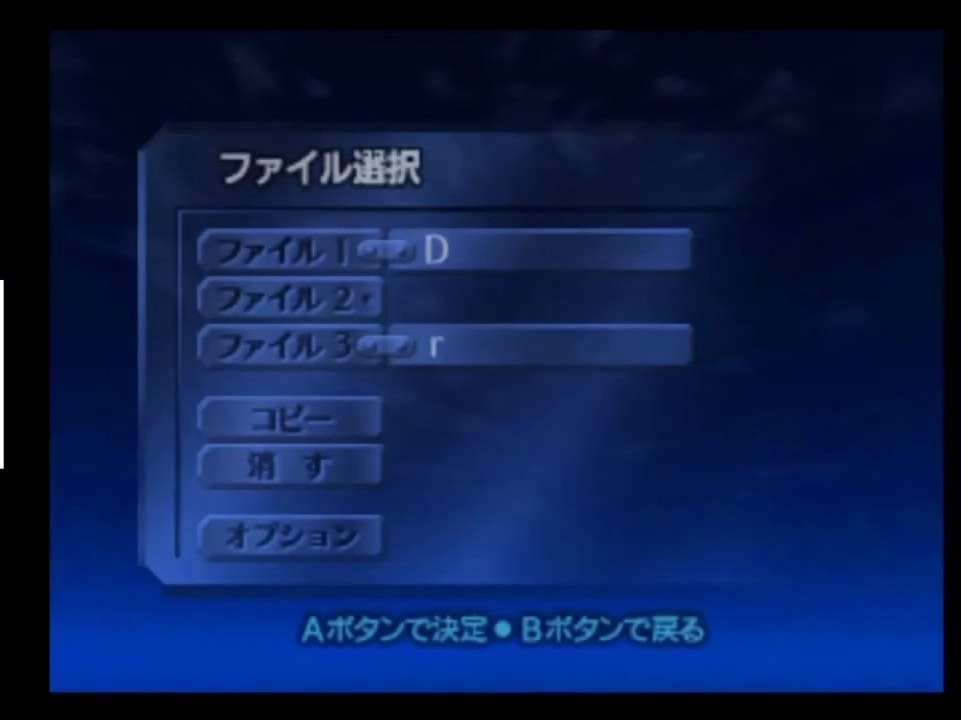
{"buttons": [], "left_stick": "center", "right_stick": "center", "events": [[67, "A", "down"], [100, "A", "up"], [167, "A", "down"], [233, "A", "up"], [267, "A", "down"], [300, "A", "up"], [400, "A", "down"], [433, "A", "up"]]}
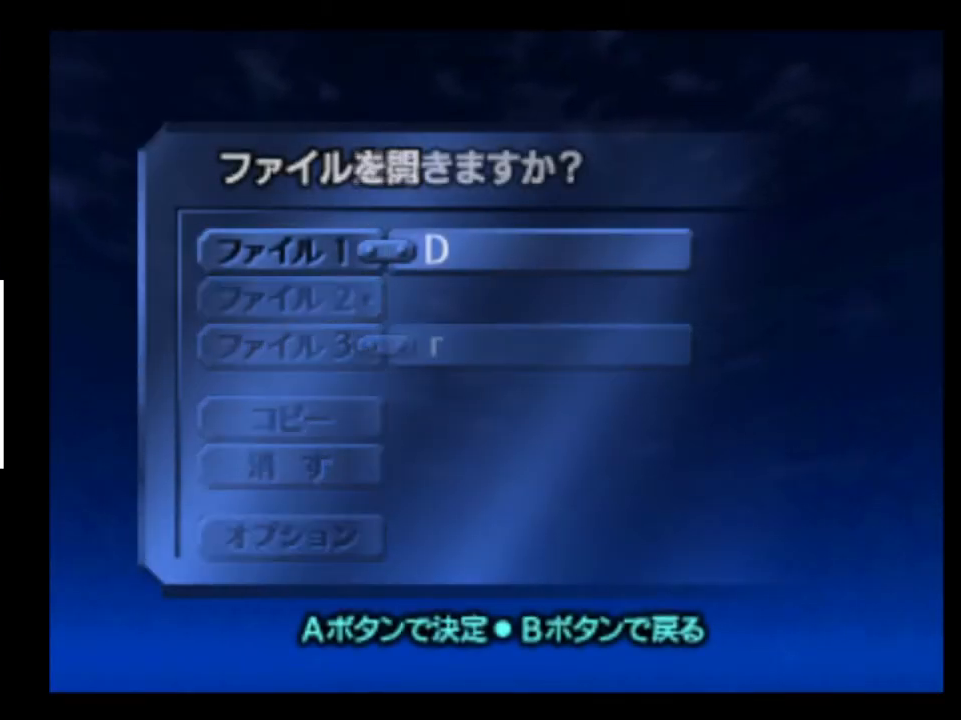
{"buttons": [], "left_stick": "center", "right_stick": "center", "events": [[33, "A", "down"], [100, "A", "up"], [167, "A", "down"], [200, "A", "up"], [233, "A", "down"], [300, "A", "up"], [367, "A", "down"], [467, "A", "up"]]}
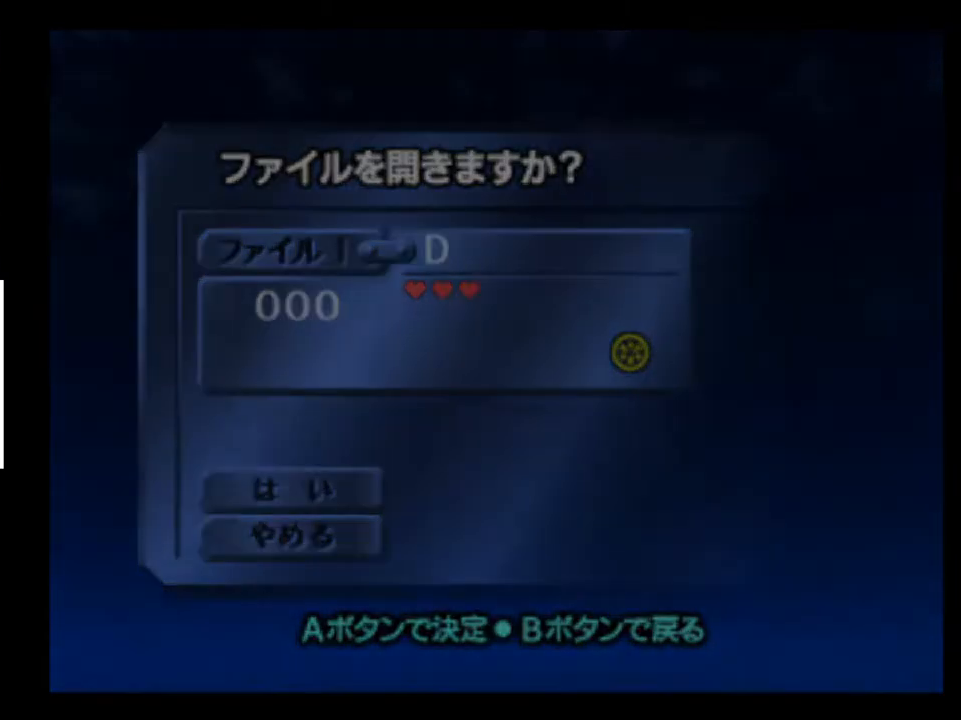
{"buttons": [], "left_stick": "center", "right_stick": "center", "events": []}
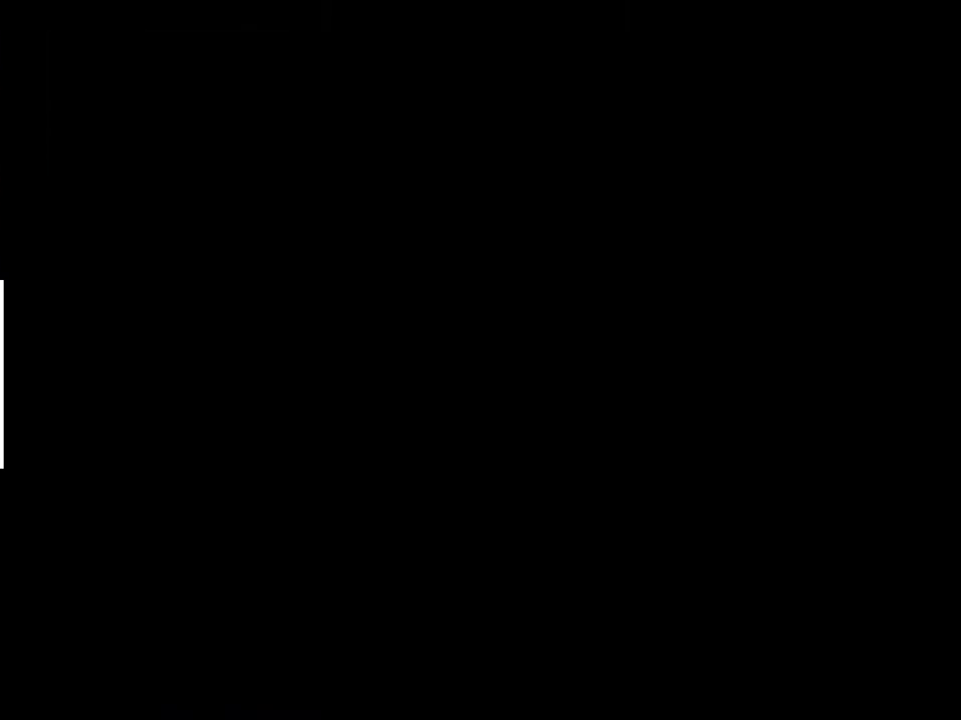
{"buttons": [], "left_stick": "up", "right_stick": "center", "events": [[133, "left_stick", "up"]]}
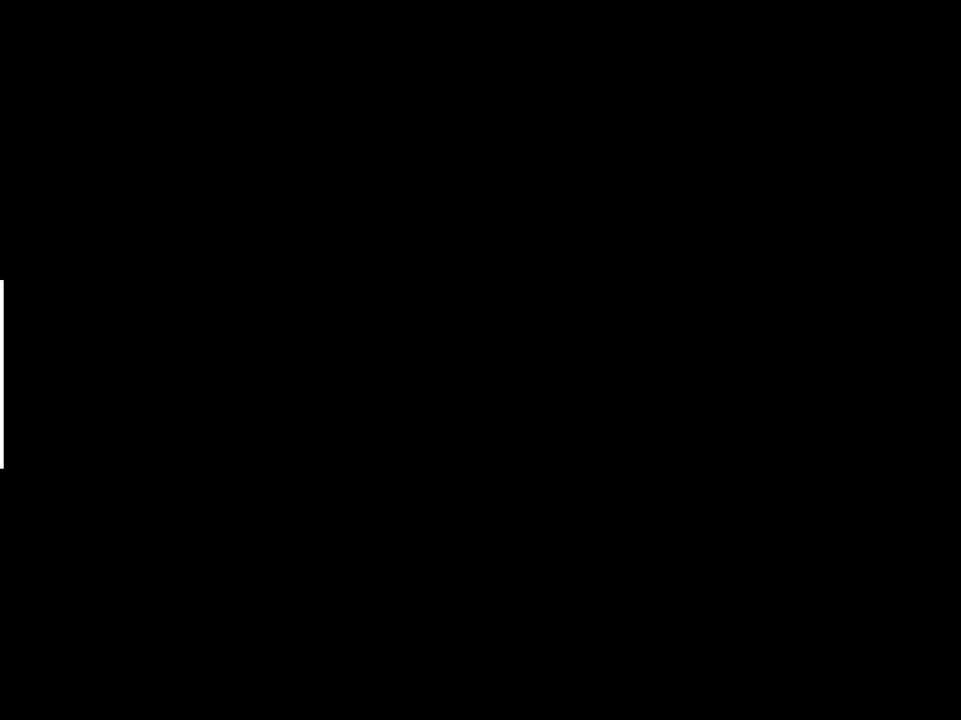
{"buttons": [], "left_stick": "up", "right_stick": "center", "events": []}
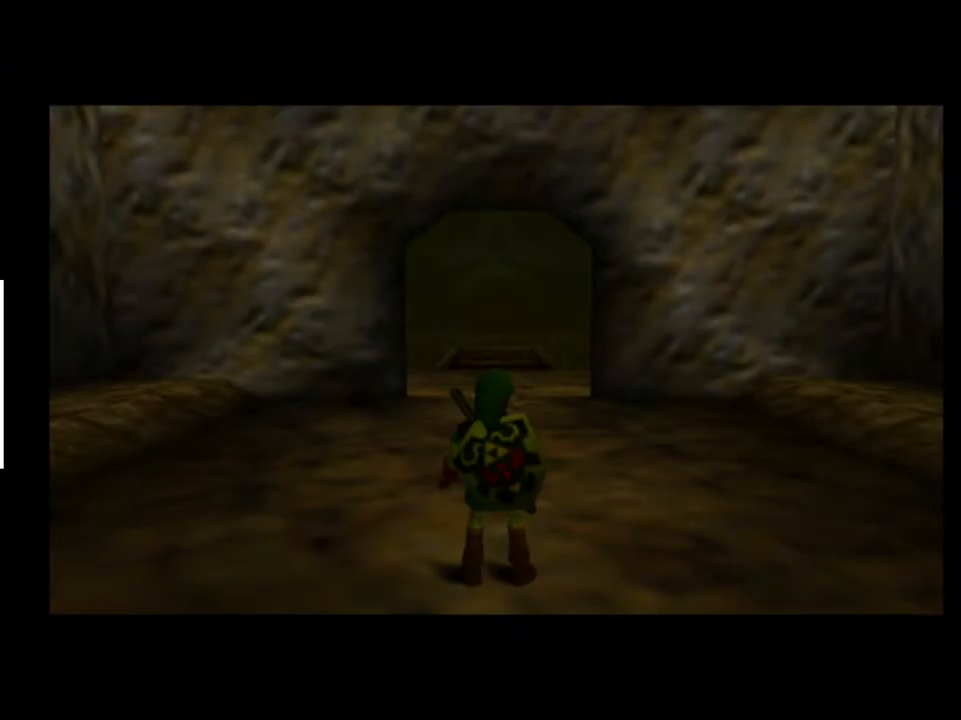
{"buttons": ["A"], "left_stick": "up", "right_stick": "center", "events": [[367, "A", "down"]]}
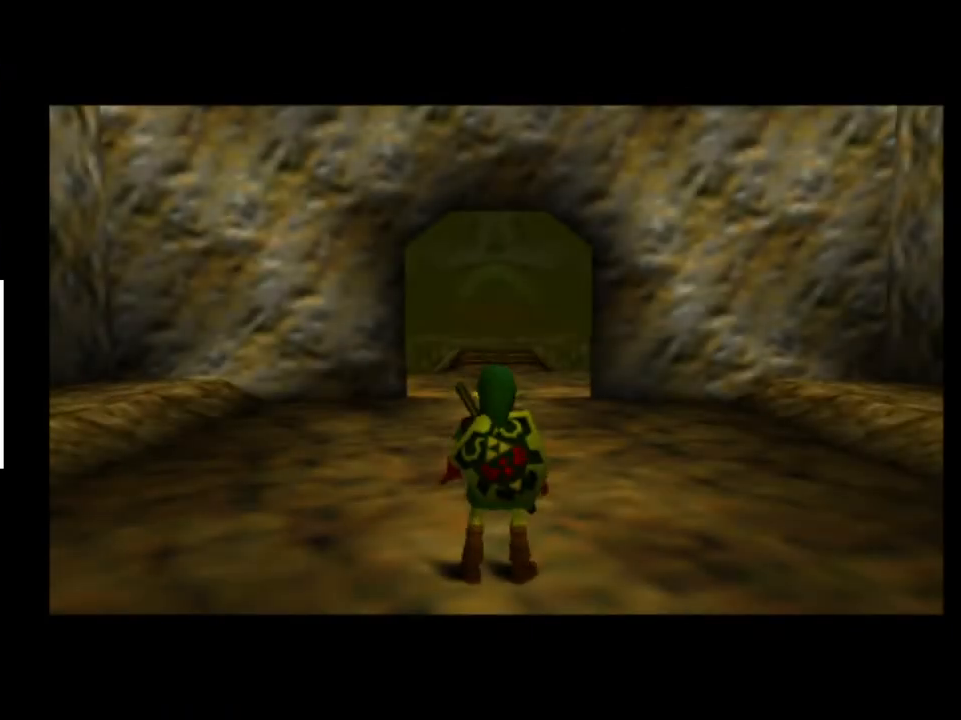
{"buttons": [], "left_stick": "up", "right_stick": "center", "events": [[33, "A", "up"]]}
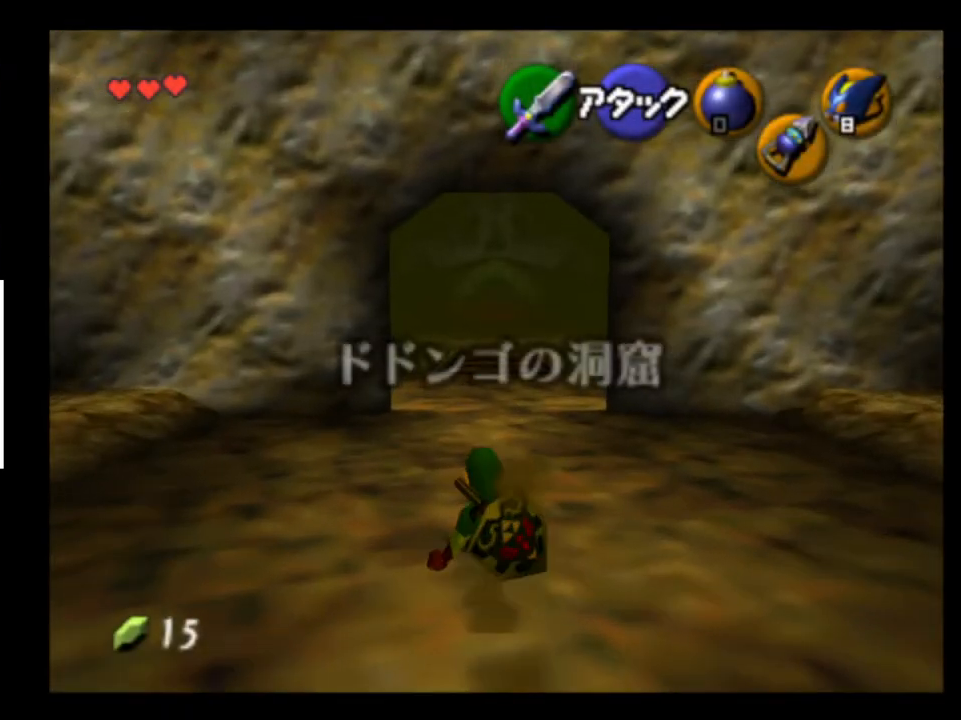
{"buttons": [], "left_stick": "up-right", "right_stick": "center", "events": [[167, "A", "down"], [233, "A", "up"], [233, "left_stick", "up-right"]]}
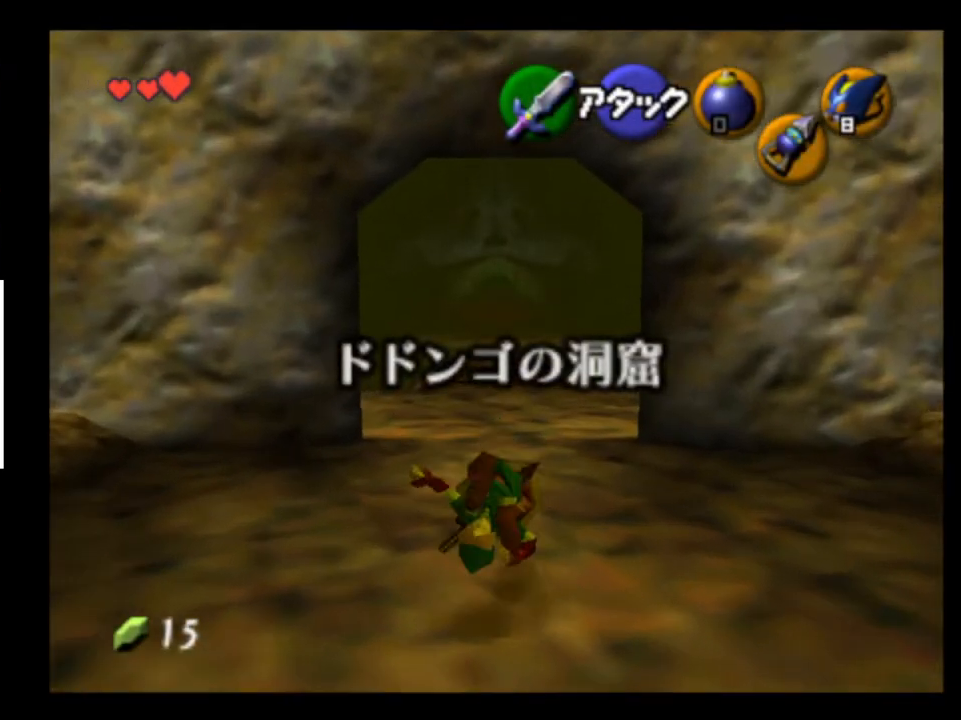
{"buttons": ["A"], "left_stick": "up-right", "right_stick": "center", "events": [[367, "A", "down"]]}
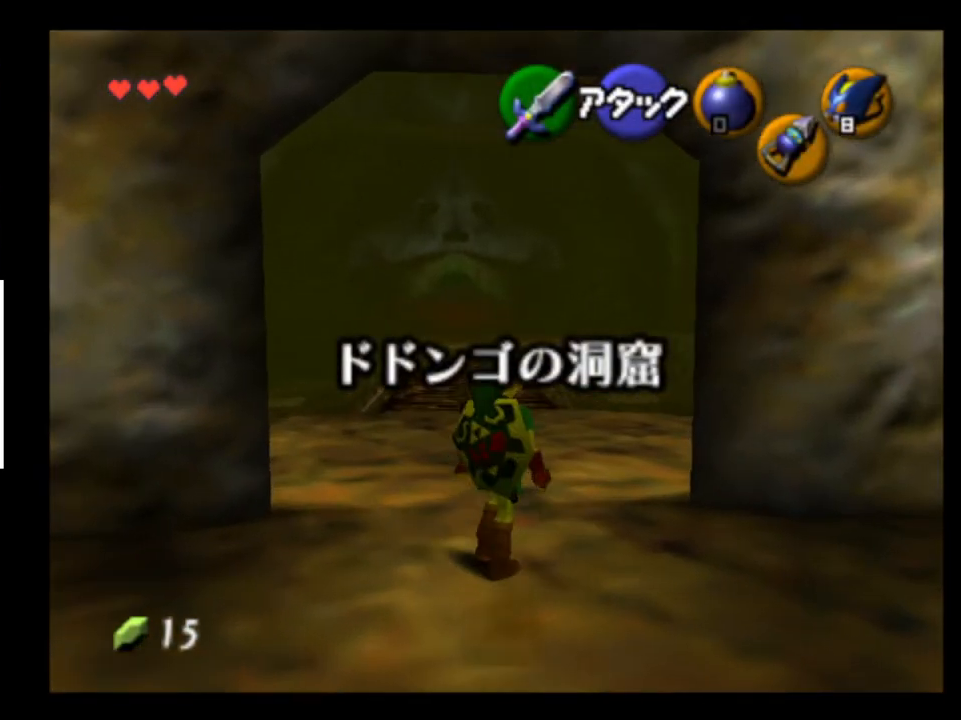
{"buttons": [], "left_stick": "up-right", "right_stick": "center", "events": [[33, "A", "up"]]}
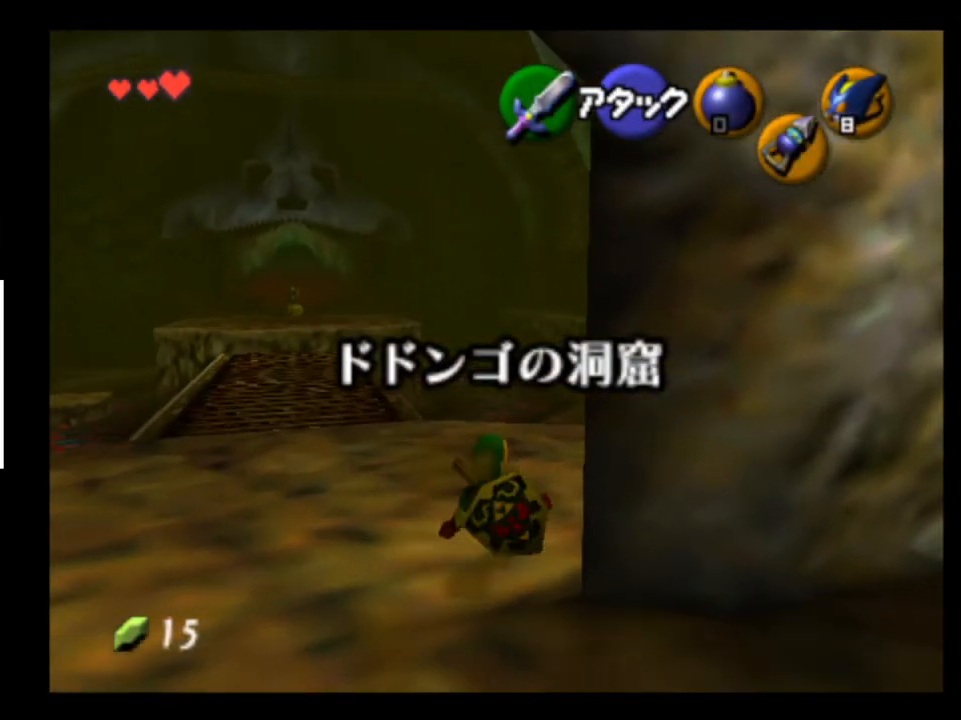
{"buttons": [], "left_stick": "up", "right_stick": "center", "events": [[167, "A", "down"], [267, "A", "up"], [467, "left_stick", "up"]]}
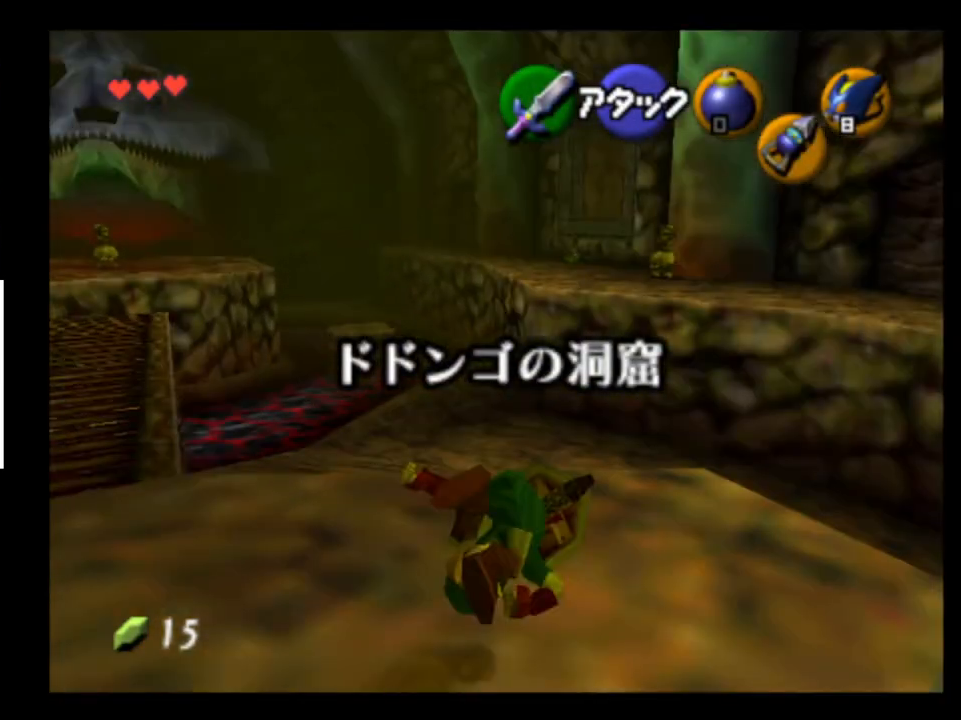
{"buttons": ["A"], "left_stick": "up-left", "right_stick": "center", "events": [[433, "A", "down"], [433, "left_stick", "up-left"]]}
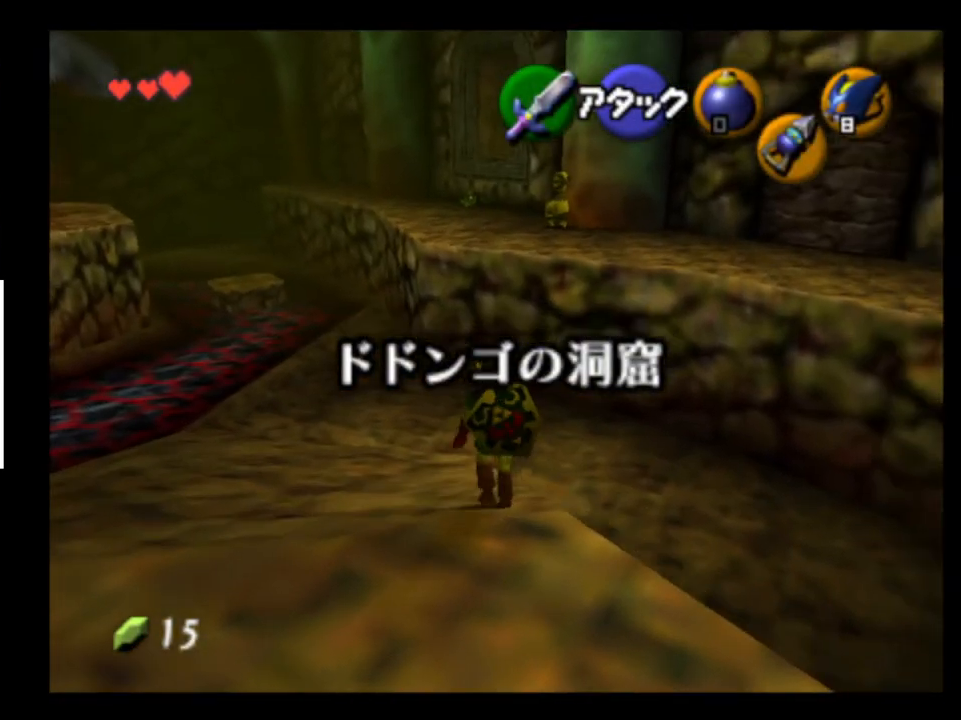
{"buttons": [], "left_stick": "up-left", "right_stick": "center", "events": [[67, "A", "up"]]}
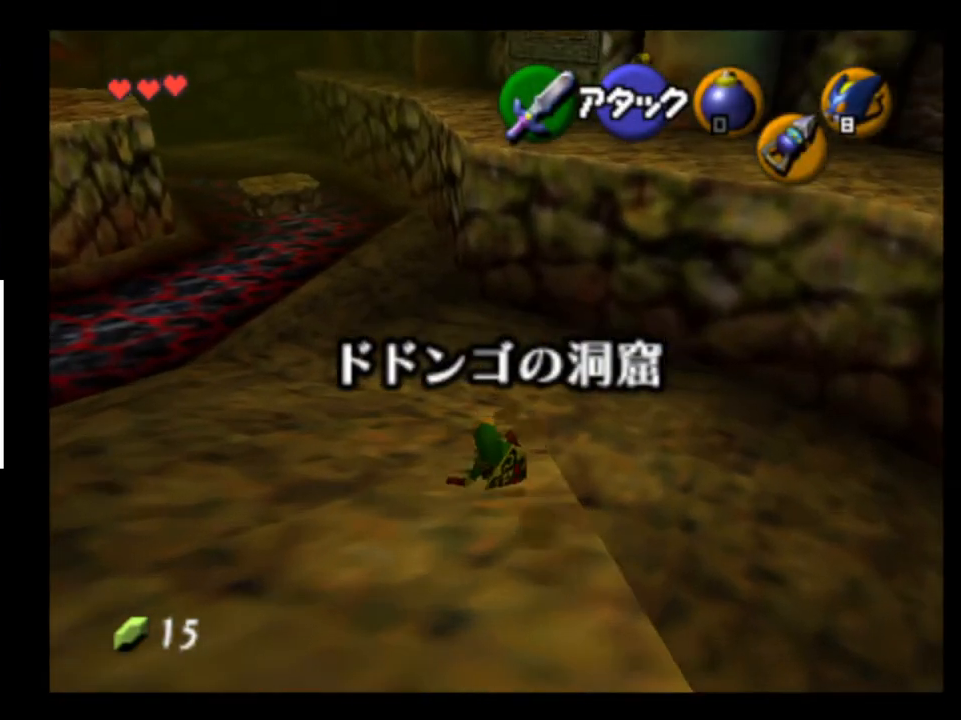
{"buttons": [], "left_stick": "up-left", "right_stick": "center", "events": [[200, "A", "down"], [300, "A", "up"]]}
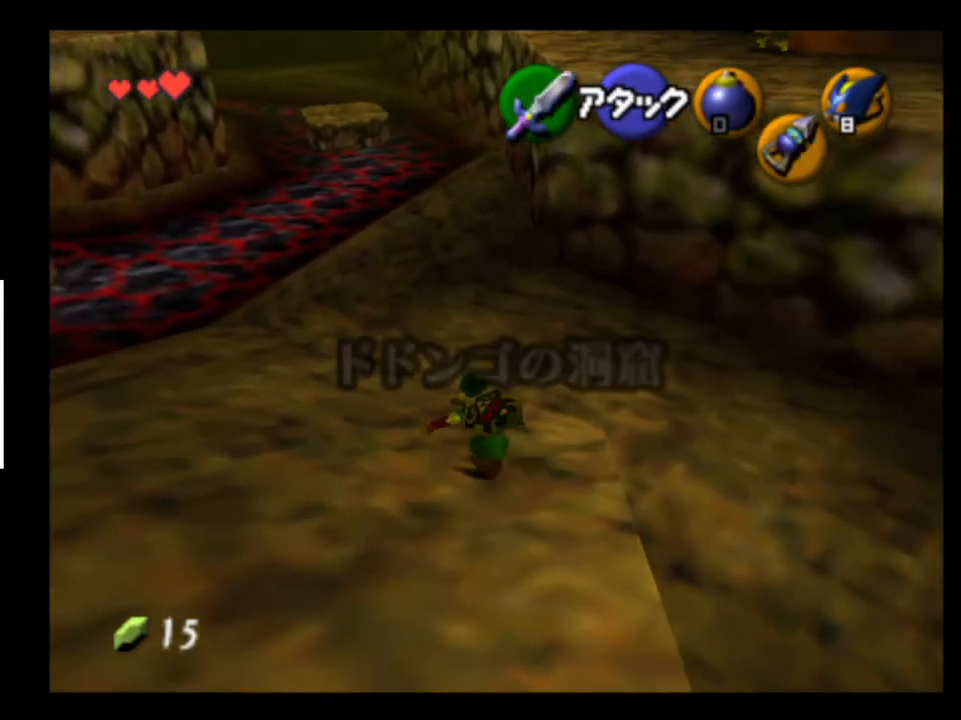
{"buttons": ["A"], "left_stick": "up-left", "right_stick": "center", "events": [[467, "A", "down"]]}
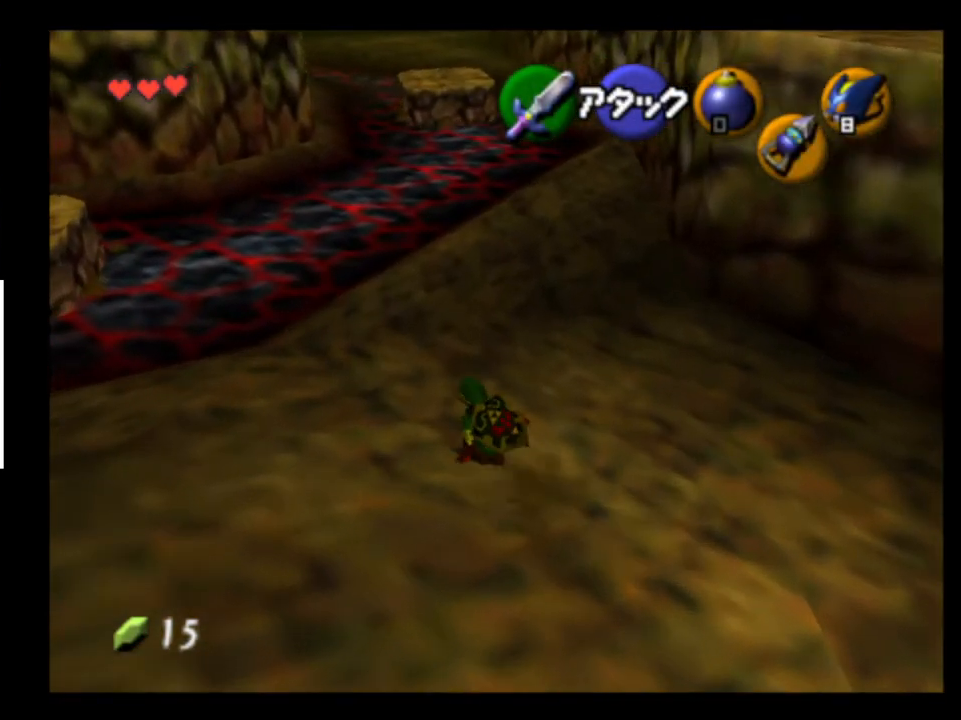
{"buttons": [], "left_stick": "up-left", "right_stick": "center", "events": [[133, "A", "up"]]}
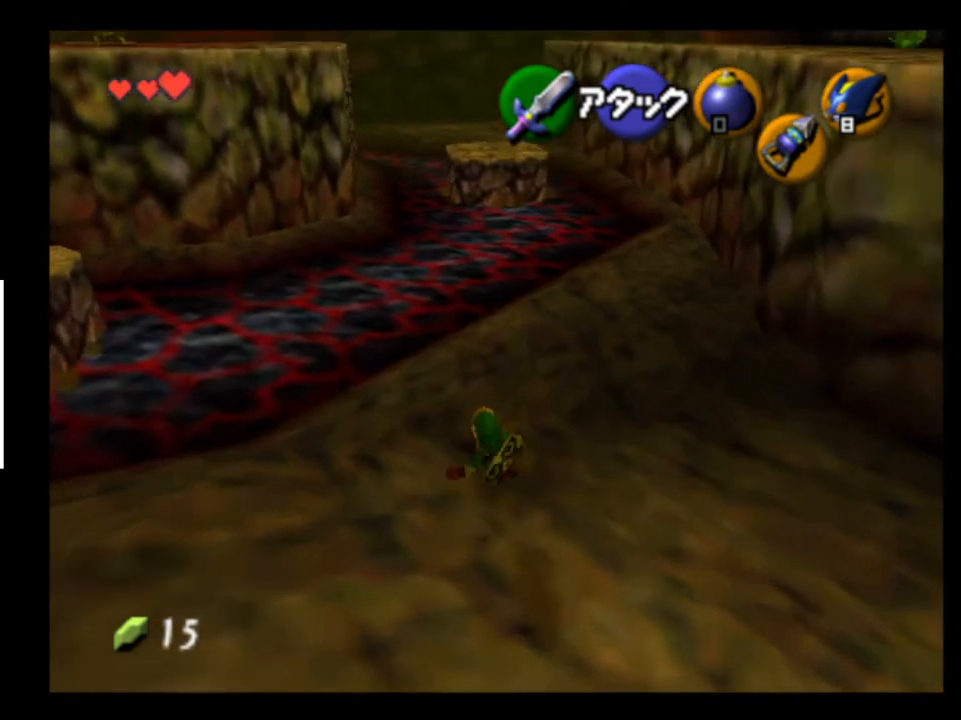
{"buttons": [], "left_stick": "up", "right_stick": "center", "events": [[200, "A", "down"], [333, "A", "up"], [367, "left_stick", "up"]]}
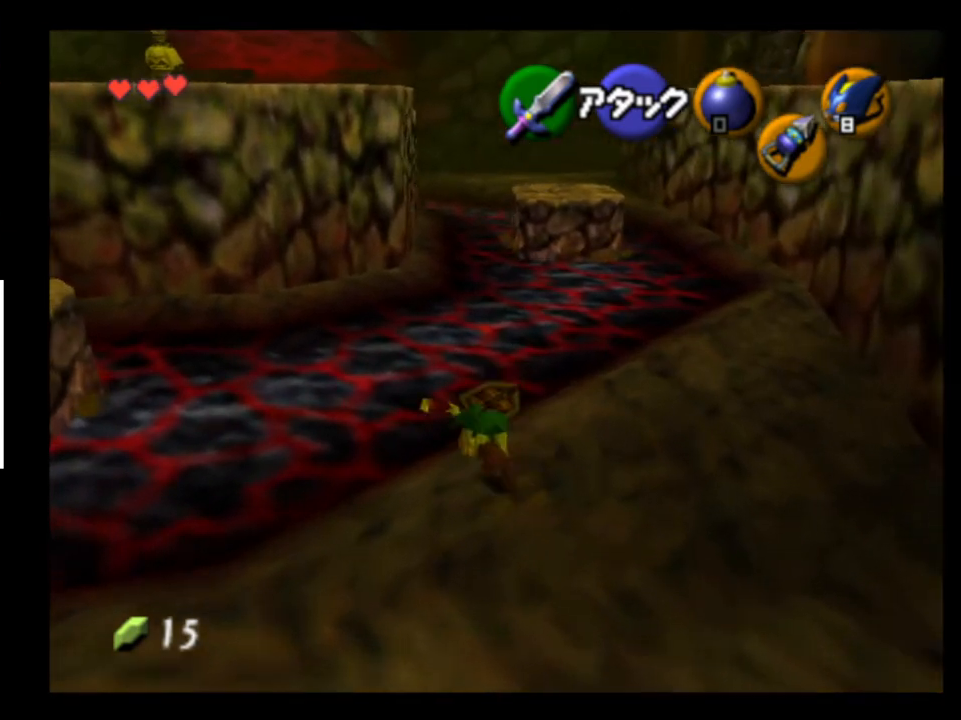
{"buttons": ["A"], "left_stick": "up", "right_stick": "center", "events": [[233, "left_stick", "up-right"], [400, "left_stick", "up"], [433, "A", "down"]]}
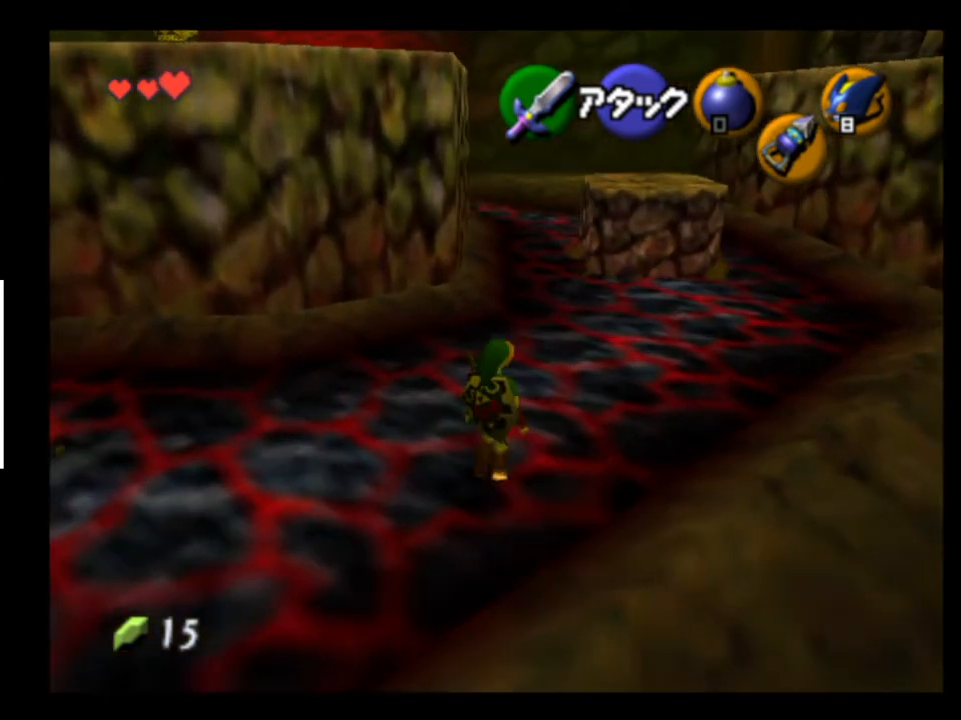
{"buttons": [], "left_stick": "up", "right_stick": "center", "events": [[33, "A", "up"]]}
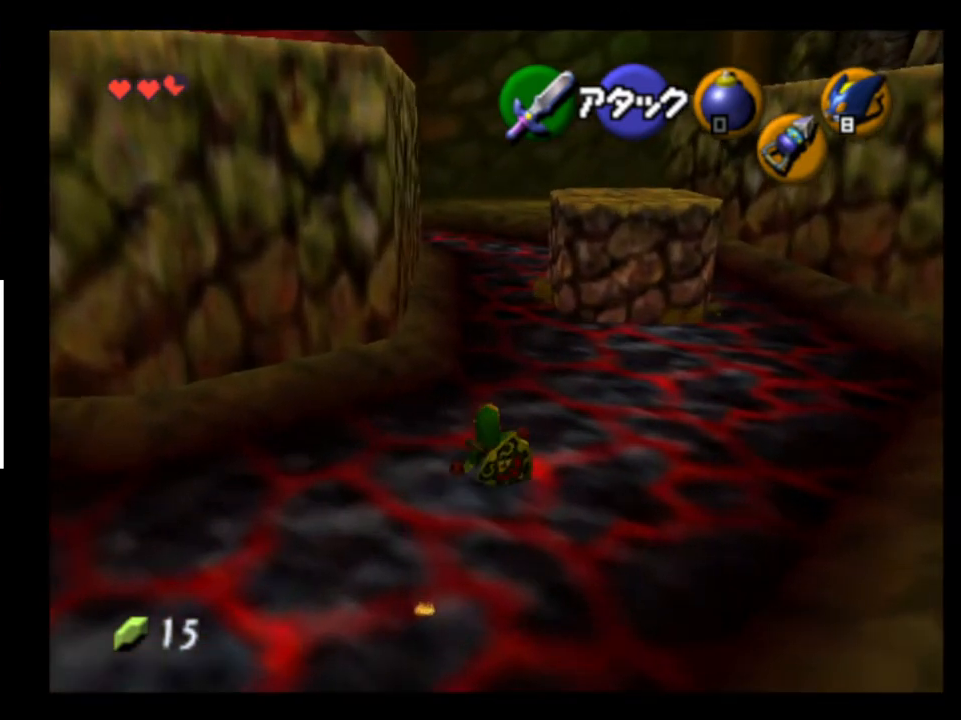
{"buttons": [], "left_stick": "up", "right_stick": "center", "events": [[200, "A", "down"], [267, "A", "up"]]}
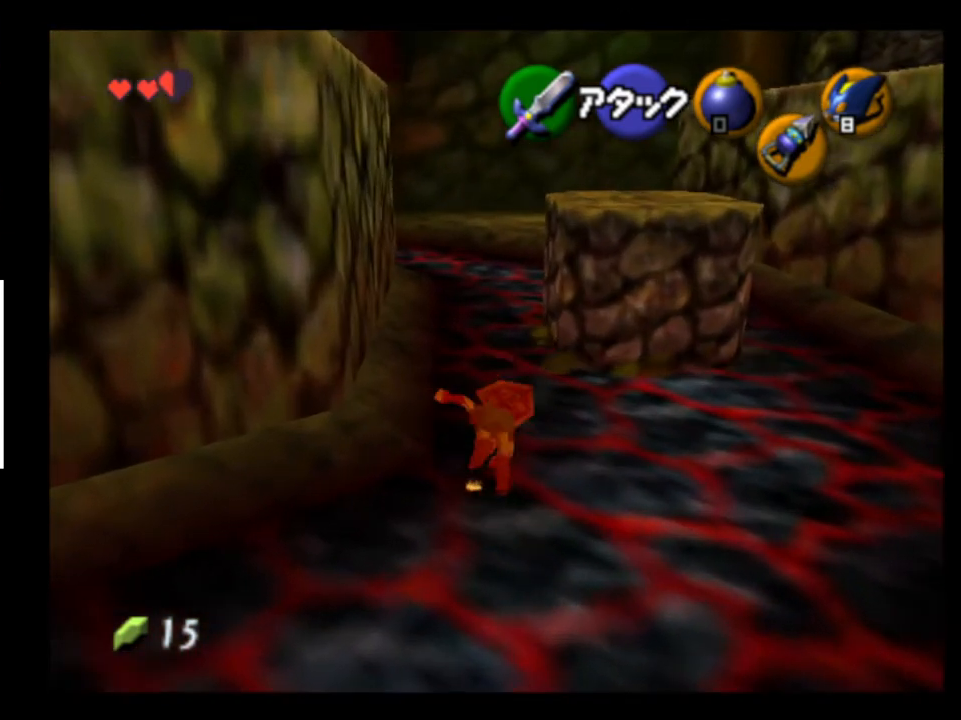
{"buttons": ["A"], "left_stick": "up", "right_stick": "center", "events": [[267, "A", "down"], [300, "A", "up"], [367, "A", "down"], [433, "A", "up"], [500, "A", "down"]]}
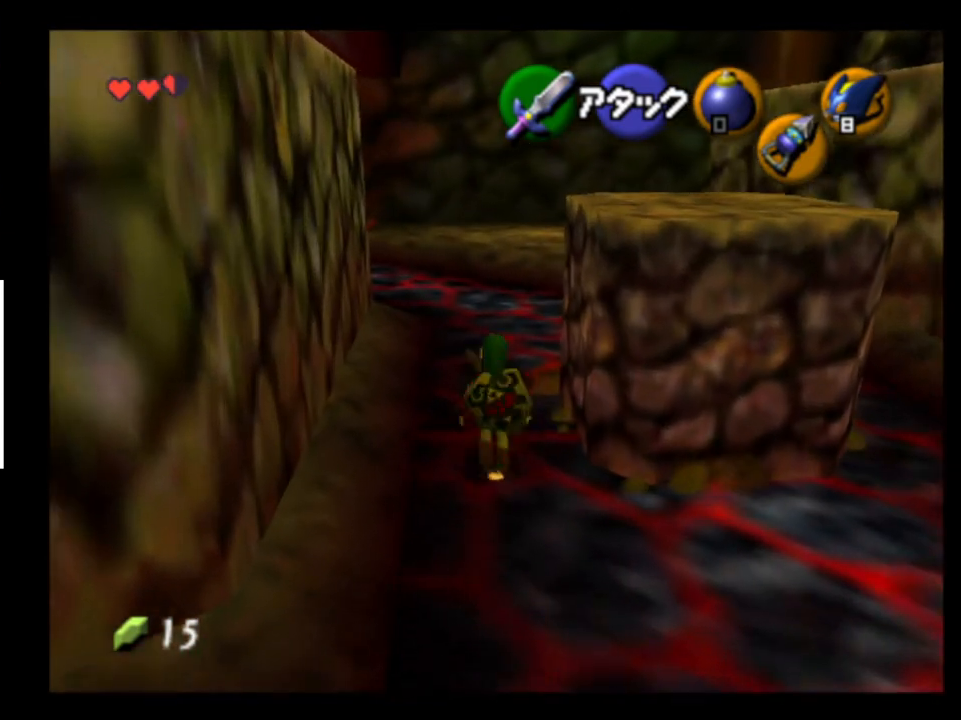
{"buttons": ["A"], "left_stick": "up", "right_stick": "center", "events": [[33, "A", "up"], [133, "A", "down"], [167, "A", "up"], [233, "A", "down"], [267, "A", "up"], [333, "A", "down"], [400, "A", "up"], [500, "A", "down"]]}
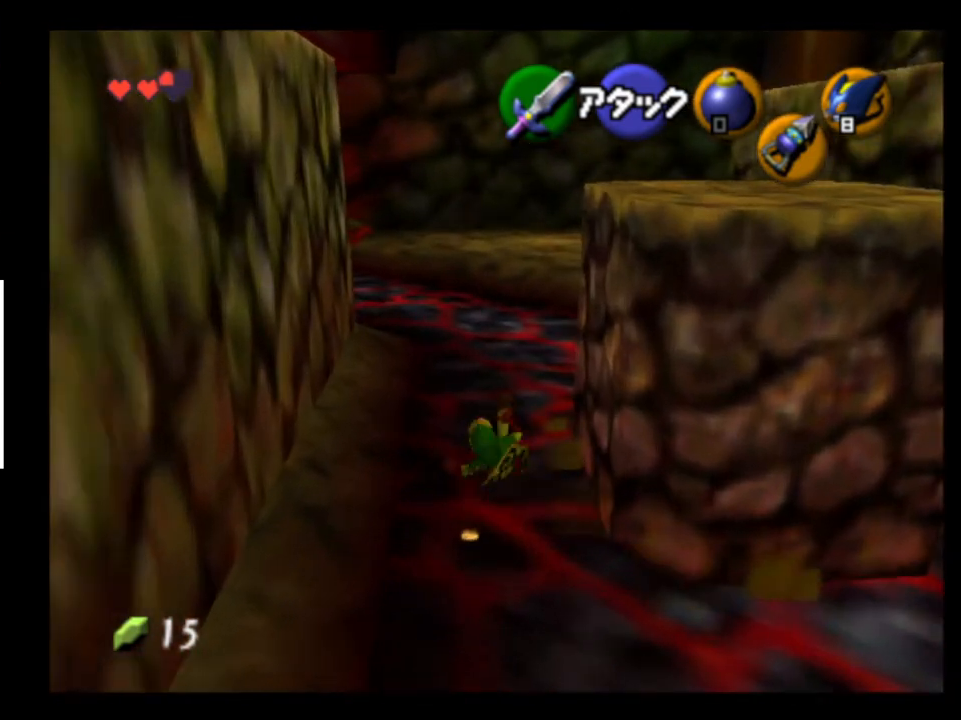
{"buttons": ["A"], "left_stick": "up", "right_stick": "center", "events": [[33, "A", "up"], [133, "A", "down"], [167, "A", "up"], [233, "A", "down"], [300, "A", "up"], [367, "A", "down"], [400, "A", "up"], [500, "A", "down"]]}
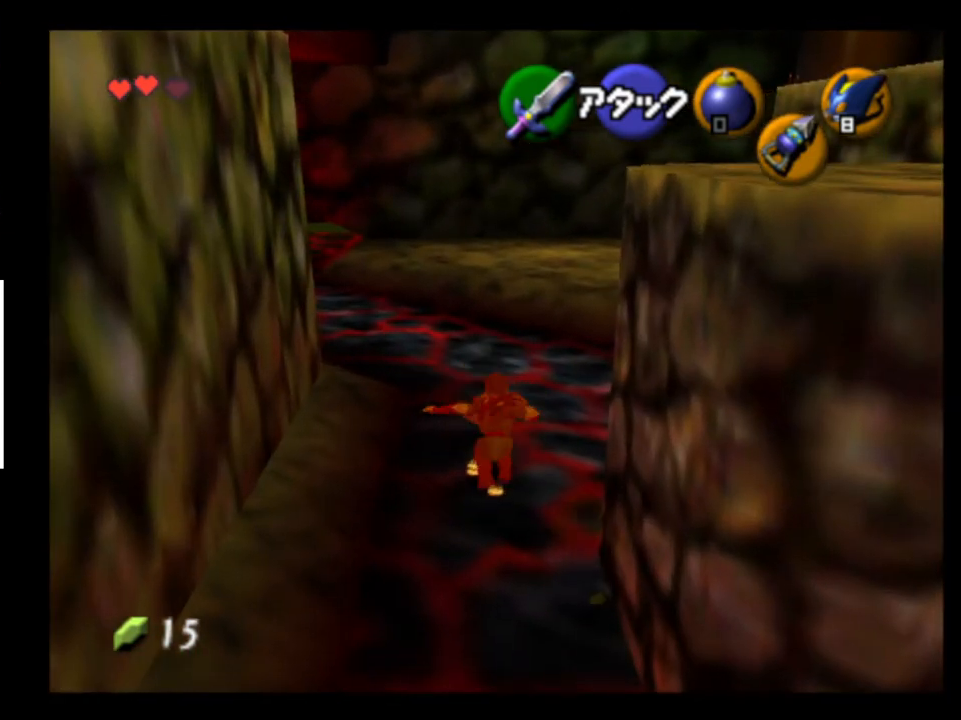
{"buttons": ["A"], "left_stick": "down", "right_stick": "center", "events": [[33, "A", "up"], [133, "A", "down"], [167, "A", "up"], [167, "left_stick", "center"], [233, "A", "down"], [233, "left_stick", "down"], [267, "A", "up"], [333, "A", "down"], [400, "A", "up"], [467, "A", "down"]]}
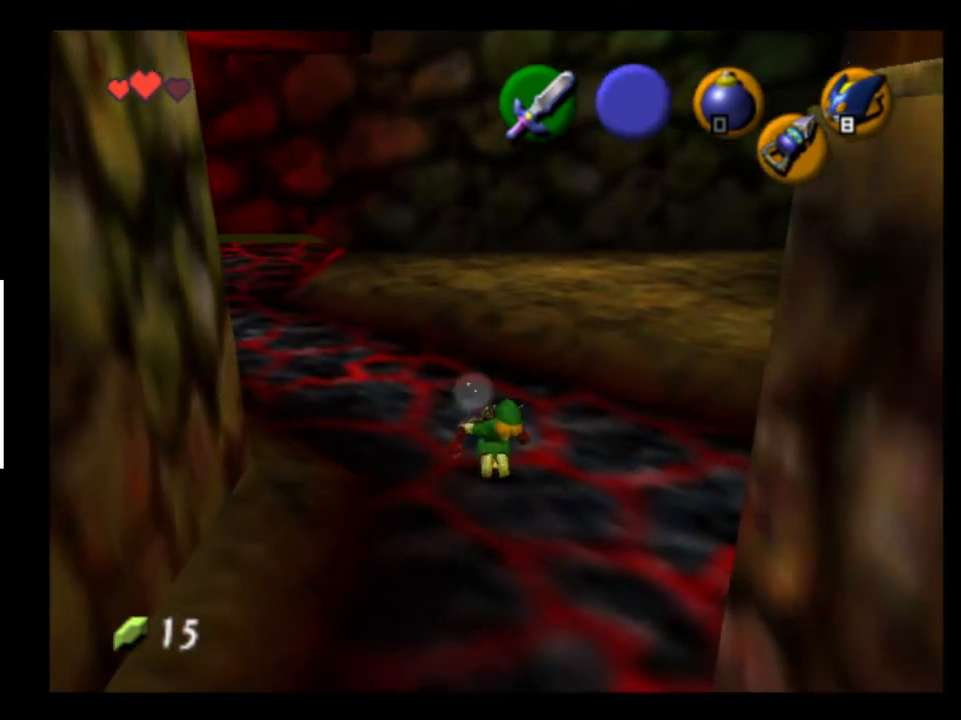
{"buttons": [], "left_stick": "up", "right_stick": "center", "events": [[33, "A", "up"], [67, "A", "down"], [167, "A", "up"], [233, "A", "down"], [267, "A", "up"], [367, "left_stick", "up"], [400, "A", "down"], [500, "A", "up"]]}
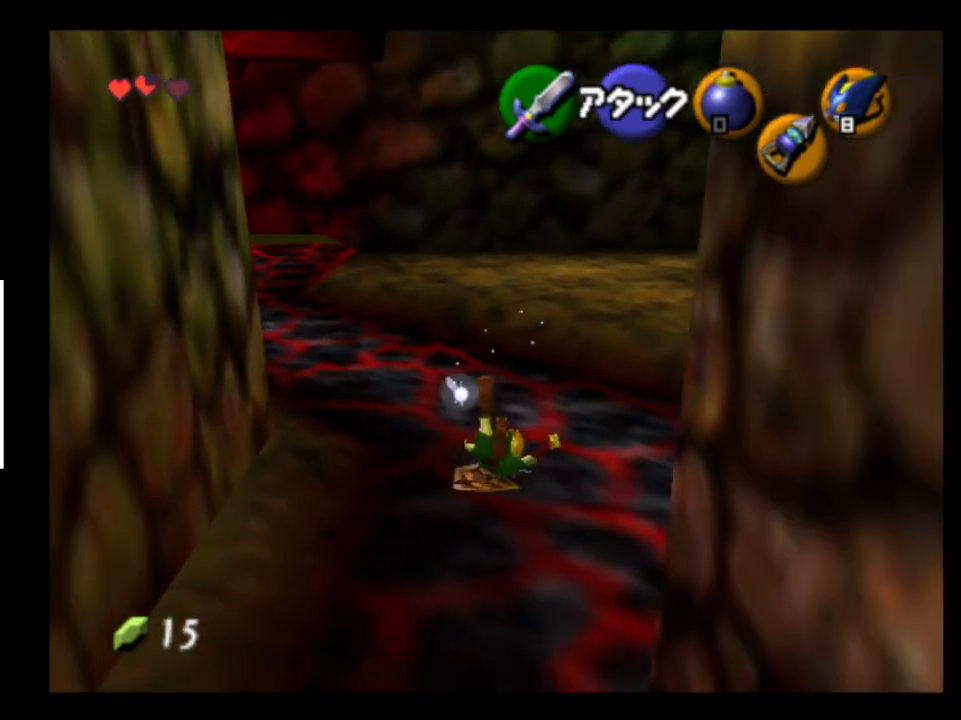
{"buttons": [], "left_stick": "up", "right_stick": "center", "events": [[67, "A", "down"], [167, "A", "up"], [300, "A", "down"], [367, "A", "up"], [433, "A", "down"], [500, "A", "up"]]}
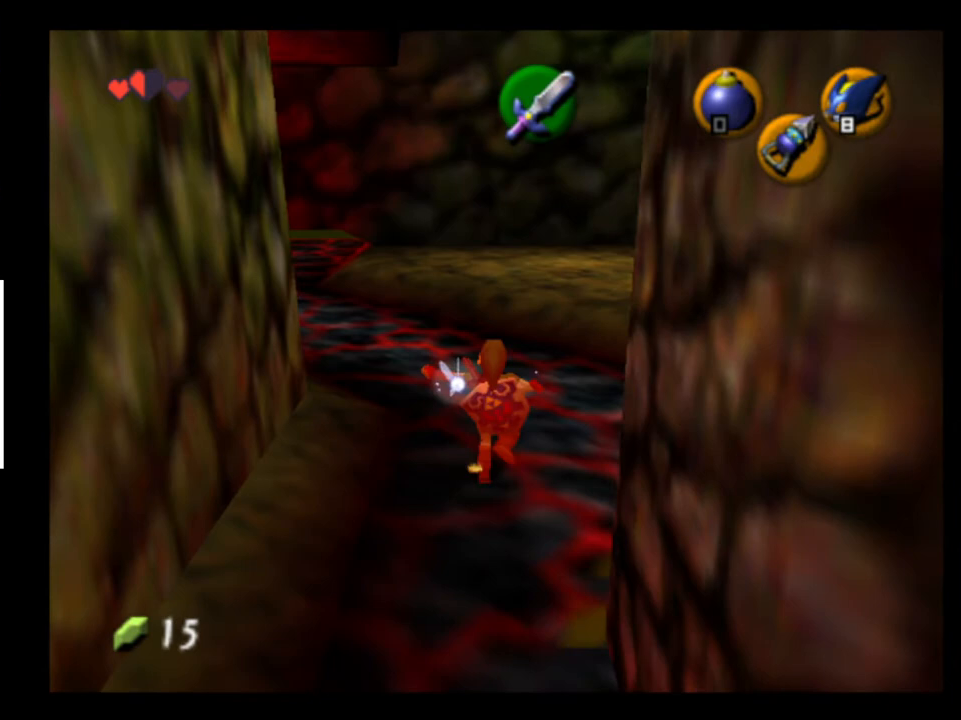
{"buttons": ["A"], "left_stick": "down", "right_stick": "center", "events": [[67, "A", "down"], [133, "A", "up"], [400, "left_stick", "center"], [467, "left_stick", "down"], [500, "A", "down"]]}
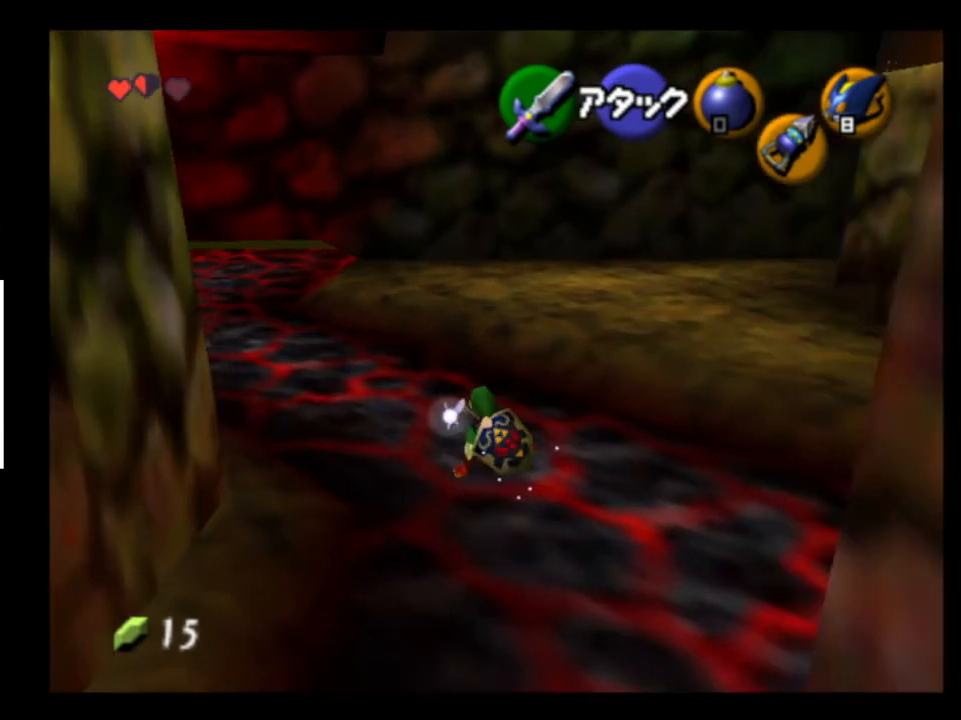
{"buttons": [], "left_stick": "down", "right_stick": "center", "events": [[67, "A", "up"], [133, "A", "down"], [200, "A", "up"], [233, "A", "down"], [300, "A", "up"], [367, "A", "down"], [433, "A", "up"]]}
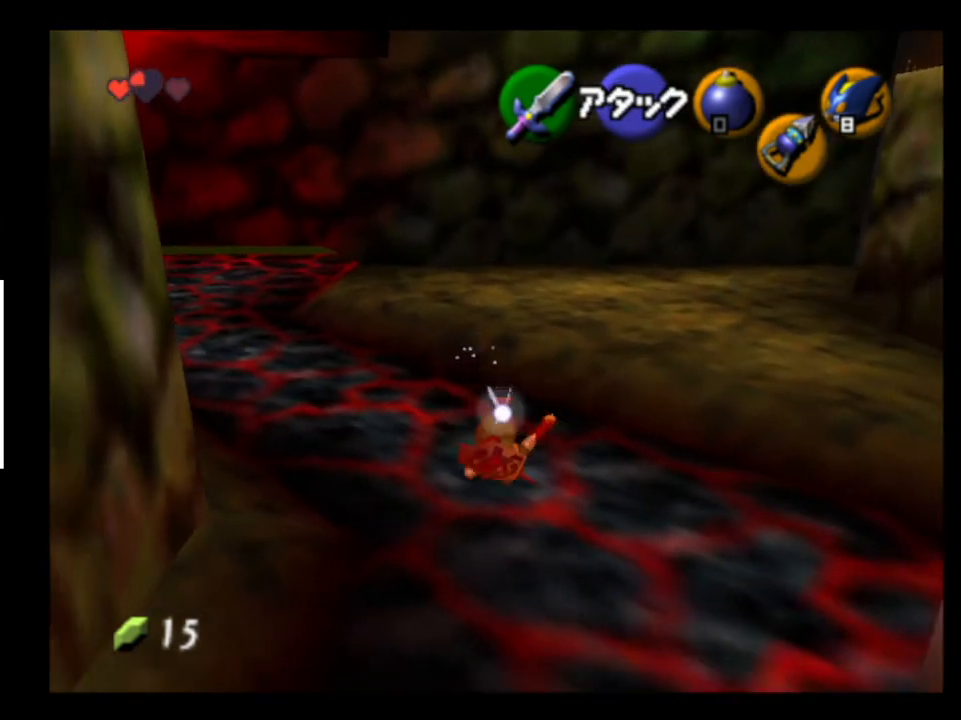
{"buttons": [], "left_stick": "up", "right_stick": "center", "events": [[200, "left_stick", "up-left"], [300, "A", "down"], [367, "A", "up"], [400, "left_stick", "up"], [433, "A", "down"], [467, "A", "up"]]}